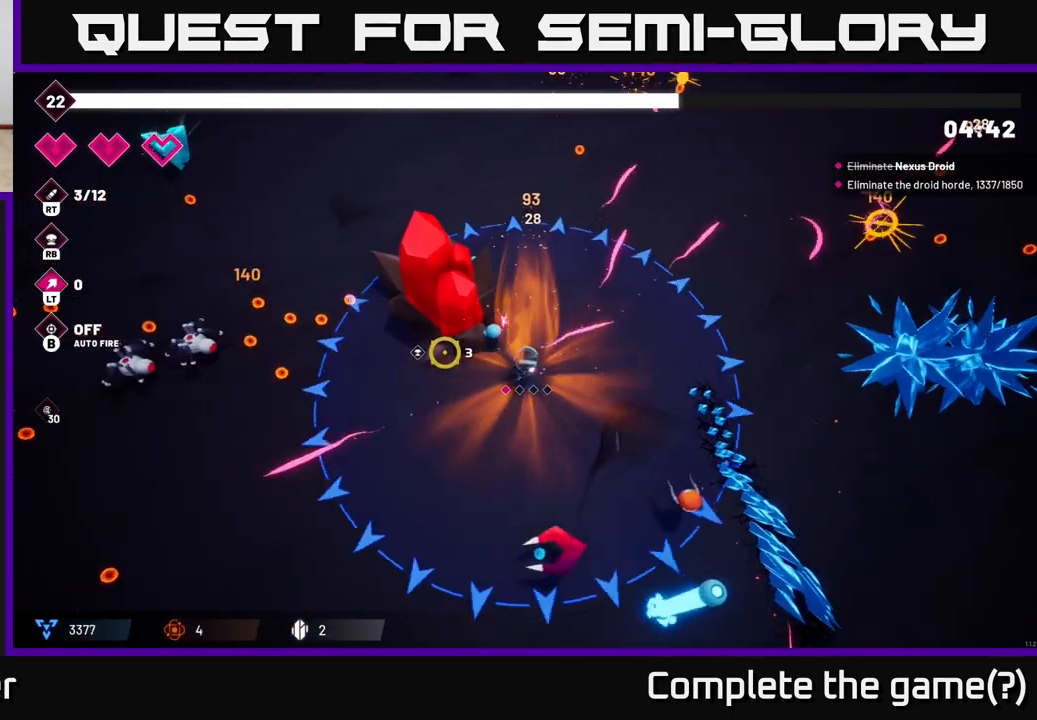
Gameplay with a controller (Xbox layout); each line is a JSON object with the inputs held at the frame after it. "events" lists button and stick changes between this image and that frame as [ms after this image, input, new state], when the widget could be followed in between.
{"buttons": ["R2"], "left_stick": "left", "right_stick": "left", "events": []}
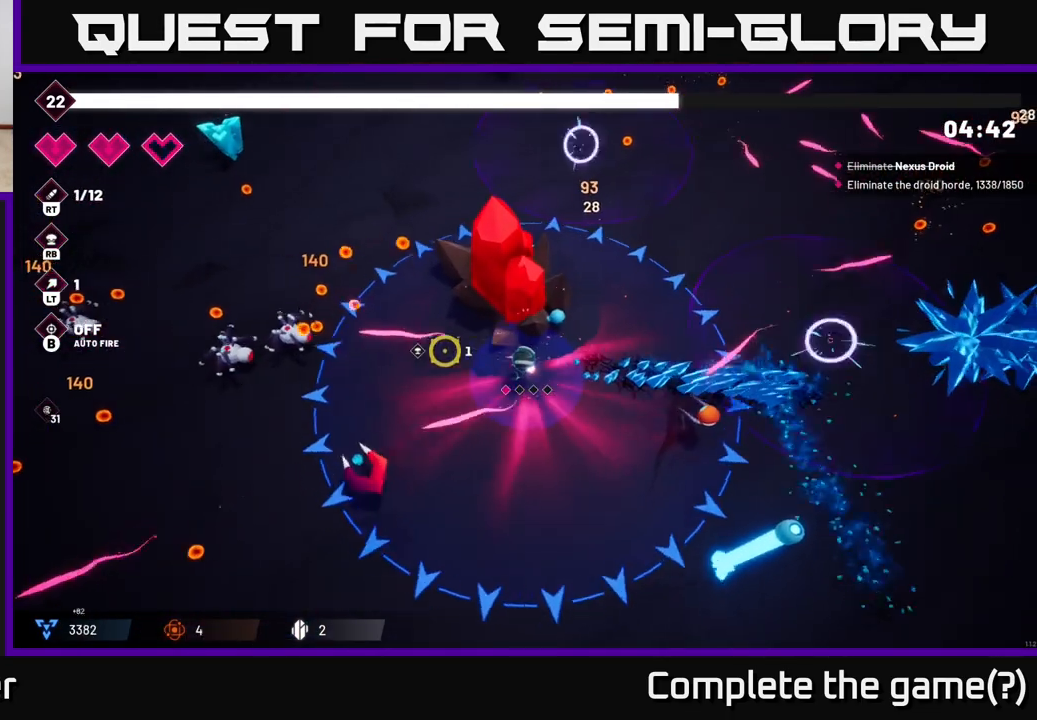
{"buttons": ["R2"], "left_stick": "up-left", "right_stick": "left", "events": [[417, "left_stick", "up-left"]]}
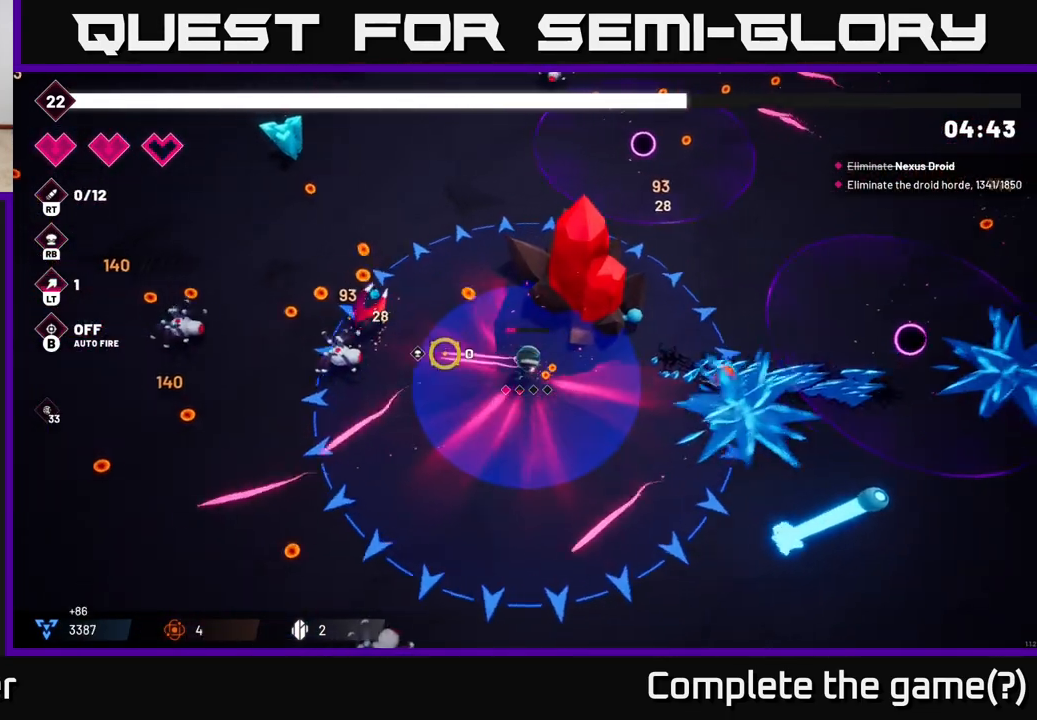
{"buttons": ["R2"], "left_stick": "up-left", "right_stick": "left", "events": [[150, "L2", "down"], [283, "L2", "up"]]}
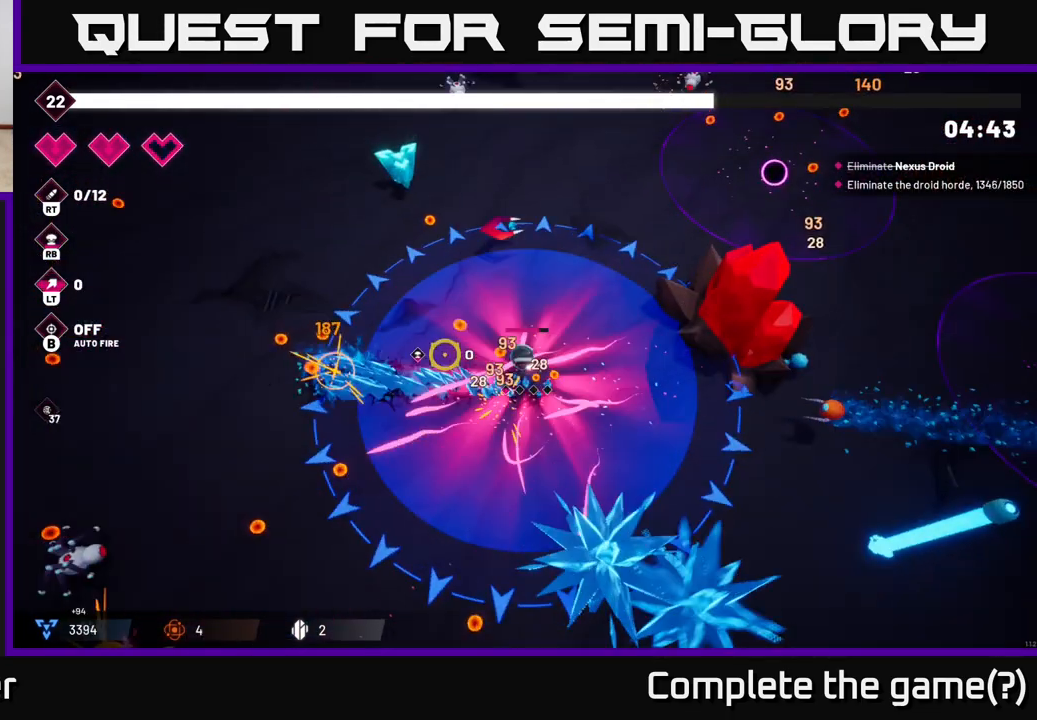
{"buttons": ["R2"], "left_stick": "up", "right_stick": "up", "events": [[133, "right_stick", "up-left"], [300, "L2", "down"], [417, "left_stick", "up"], [433, "L2", "up"], [450, "right_stick", "up"]]}
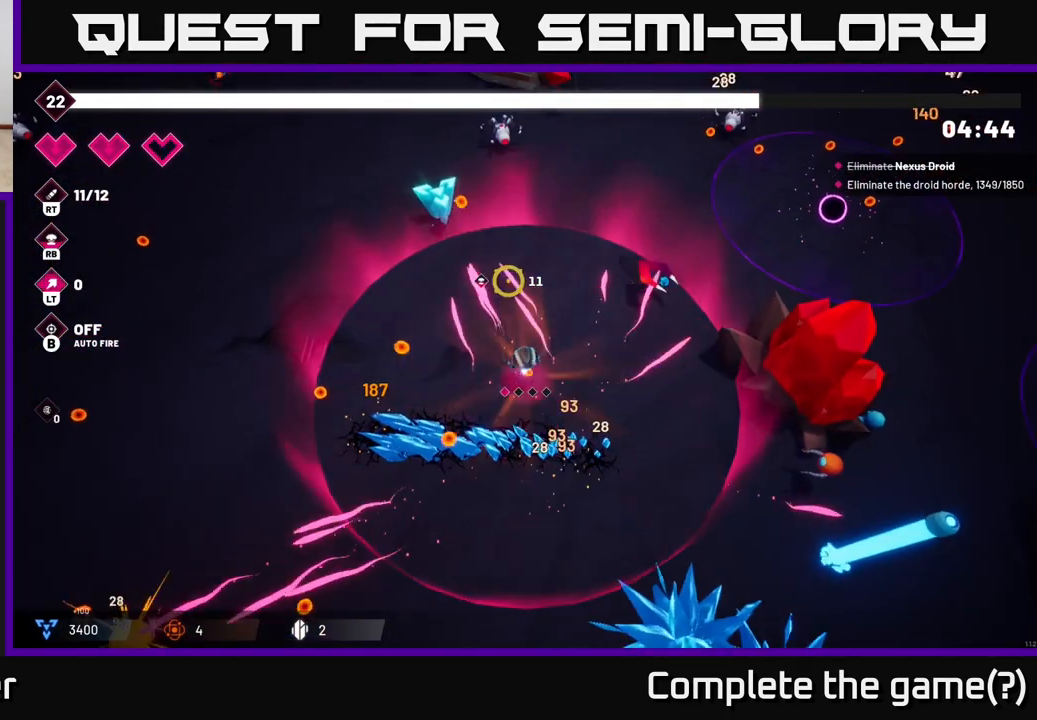
{"buttons": ["R2"], "left_stick": "up-left", "right_stick": "up", "events": [[450, "left_stick", "up-left"]]}
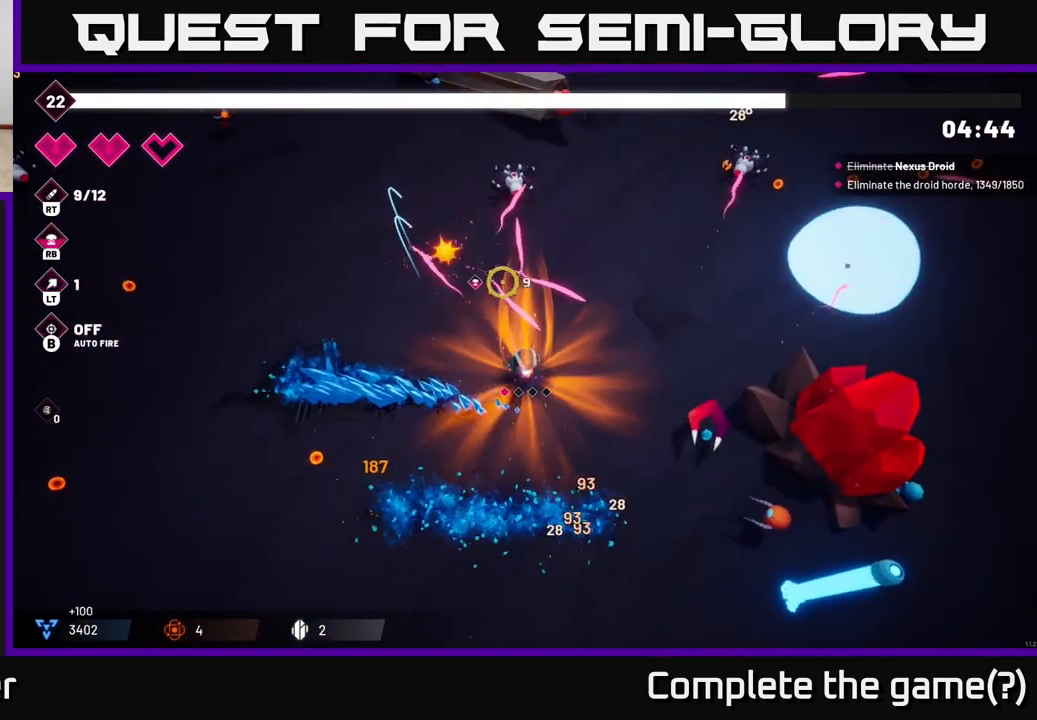
{"buttons": ["R2"], "left_stick": "up", "right_stick": "up", "events": [[450, "left_stick", "up"]]}
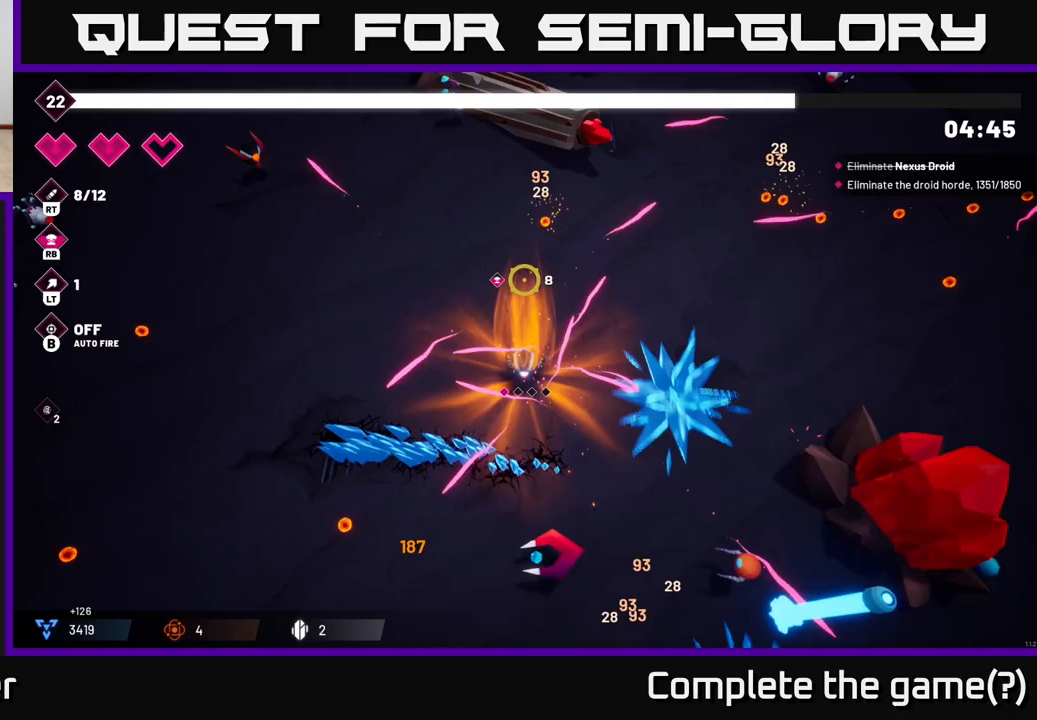
{"buttons": ["R2"], "left_stick": "left", "right_stick": "up-left", "events": [[33, "right_stick", "up-left"], [67, "L2", "down"], [167, "left_stick", "up-left"], [217, "L2", "up"], [500, "left_stick", "left"]]}
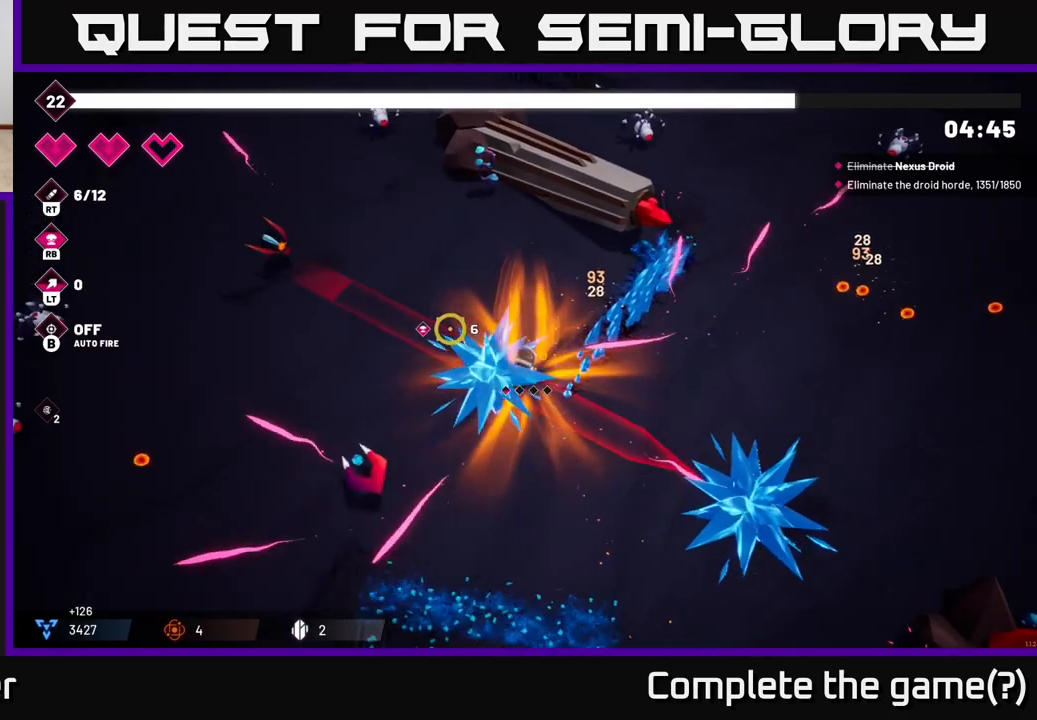
{"buttons": ["R2"], "left_stick": "left", "right_stick": "up-left", "events": [[200, "right_stick", "left"], [350, "right_stick", "up-left"]]}
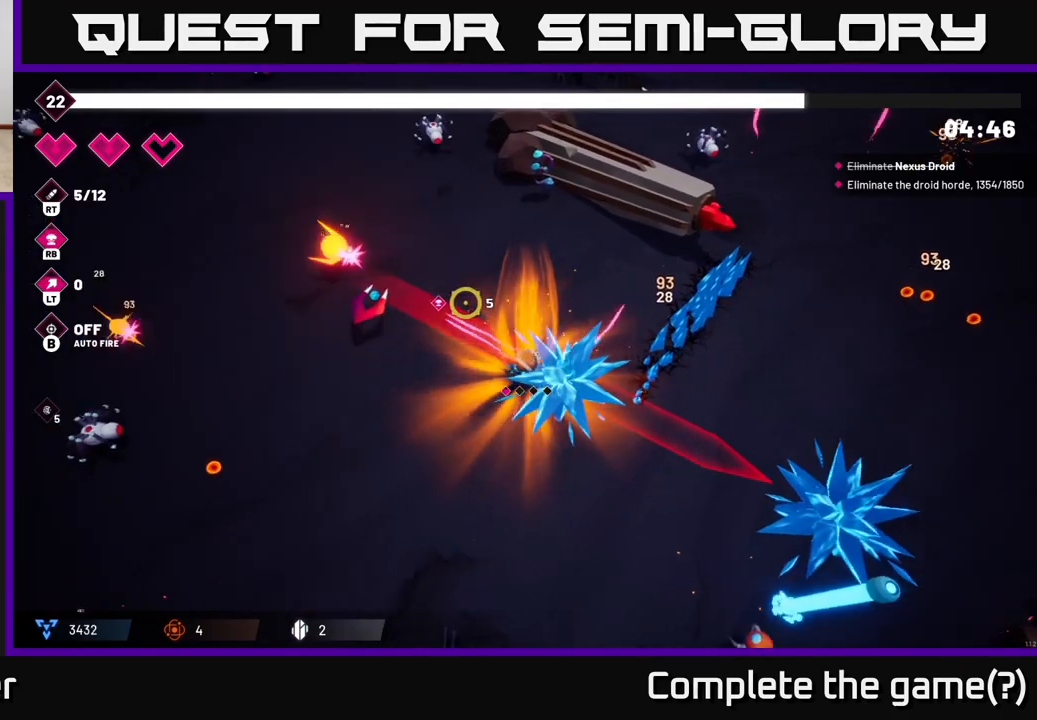
{"buttons": ["R2"], "left_stick": "down-left", "right_stick": "up-left", "events": [[33, "L2", "down"], [200, "L2", "up"], [433, "left_stick", "down-left"]]}
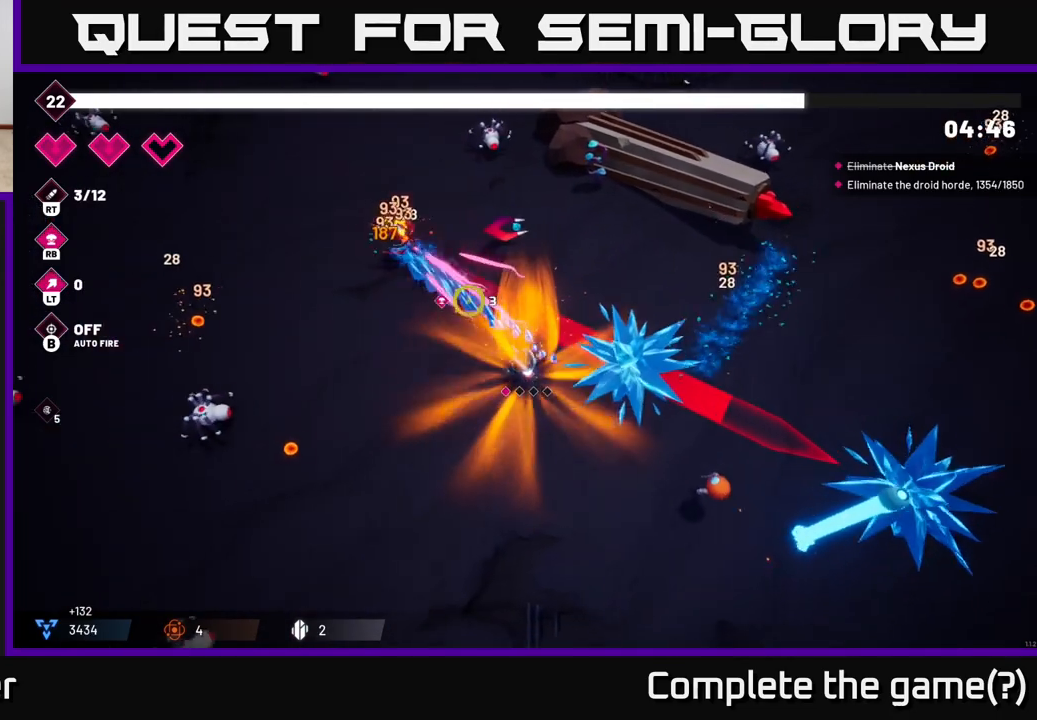
{"buttons": ["R2"], "left_stick": "up-left", "right_stick": "left", "events": [[50, "right_stick", "left"], [100, "L2", "down"], [167, "right_stick", "down-left"], [250, "L2", "up"], [267, "right_stick", "left"], [333, "left_stick", "center"], [450, "left_stick", "up-left"]]}
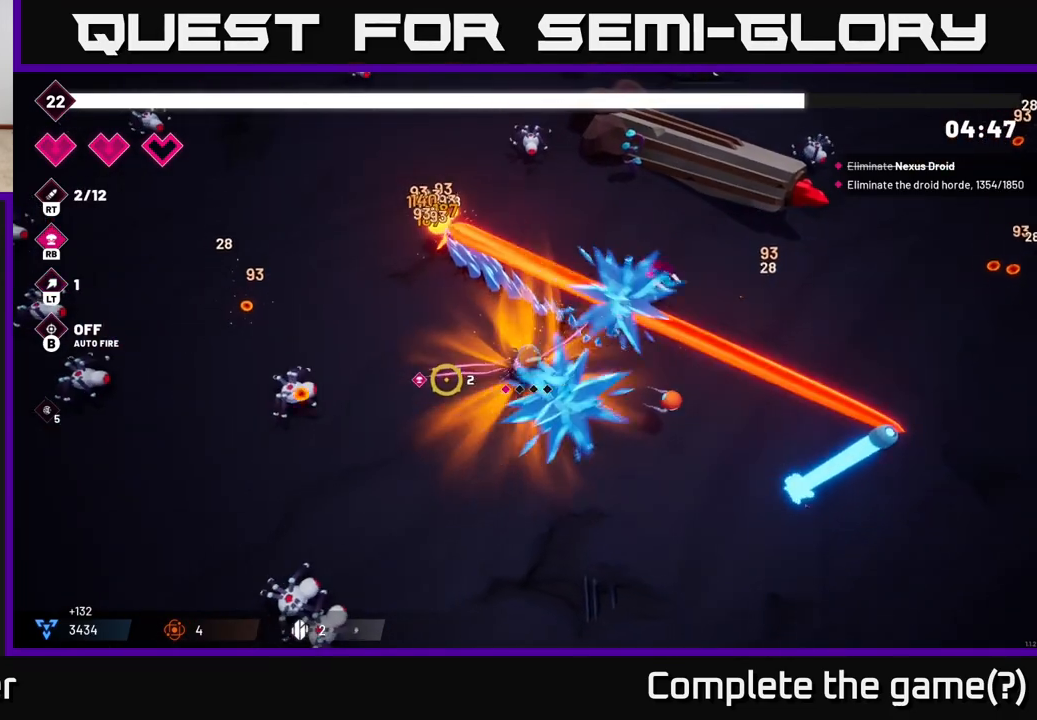
{"buttons": ["R2"], "left_stick": "up-left", "right_stick": "down-left", "events": [[133, "right_stick", "down-left"]]}
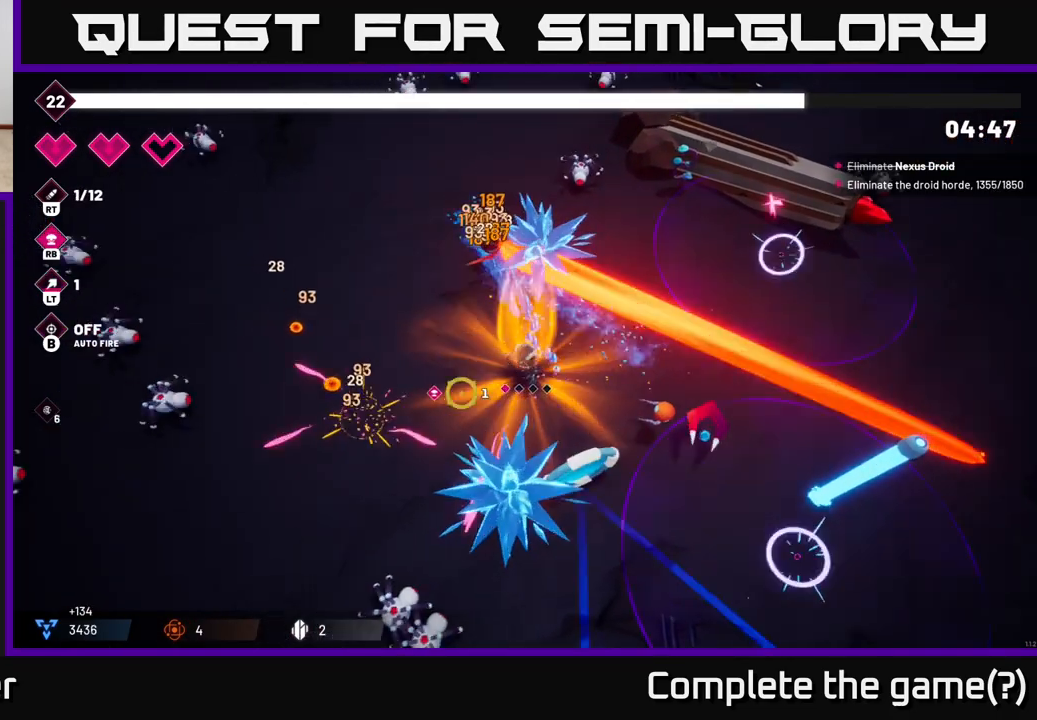
{"buttons": ["R2"], "left_stick": "left", "right_stick": "up-right", "events": [[67, "right_stick", "up-left"], [167, "right_stick", "up"], [350, "left_stick", "left"], [450, "right_stick", "up-right"]]}
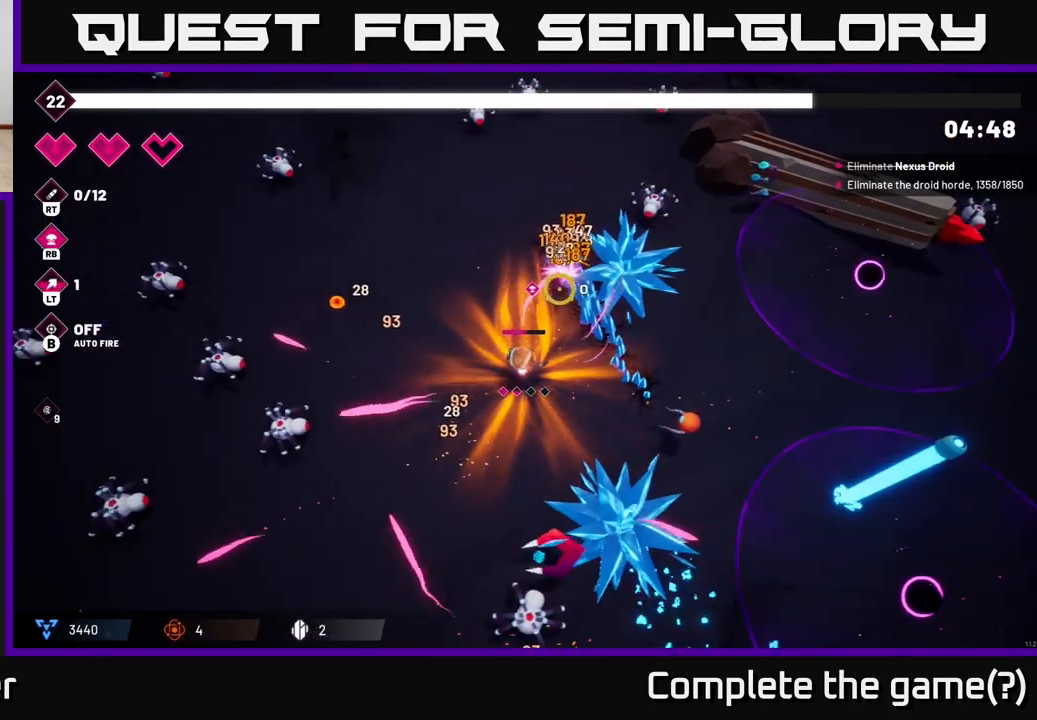
{"buttons": ["R2"], "left_stick": "up", "right_stick": "left", "events": [[100, "right_stick", "up-left"], [150, "right_stick", "left"], [183, "left_stick", "up-left"], [250, "right_stick", "down-left"], [350, "L2", "down"], [367, "left_stick", "up"], [483, "right_stick", "left"], [500, "L2", "up"]]}
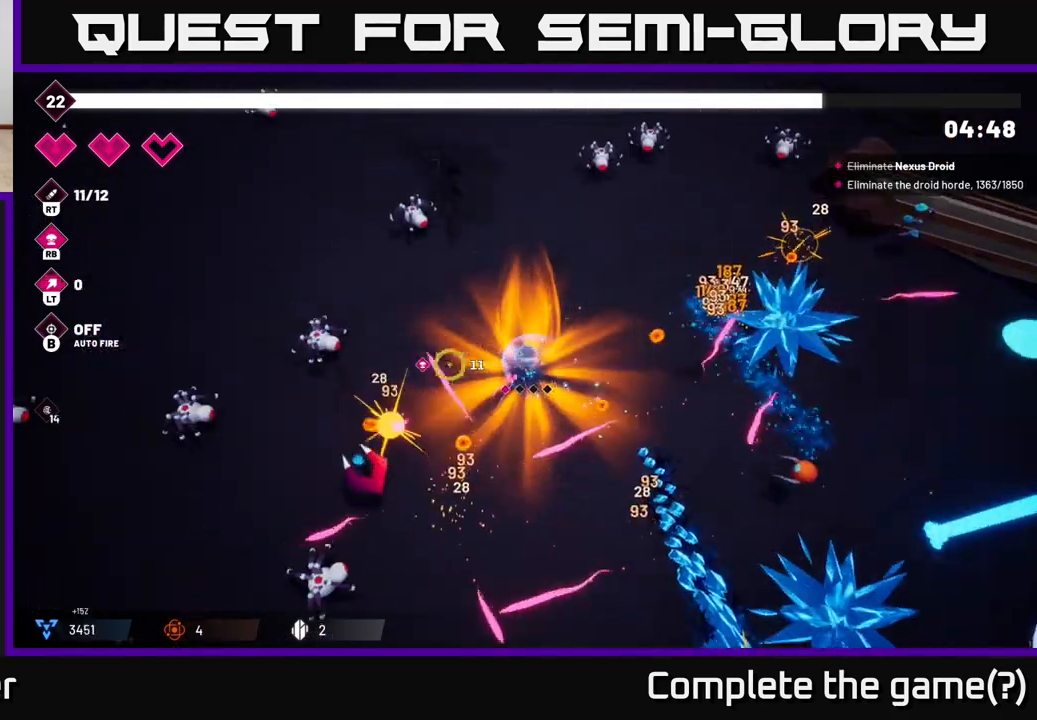
{"buttons": ["R2"], "left_stick": "up-right", "right_stick": "up-right", "events": [[17, "right_stick", "up-left"], [67, "right_stick", "up"], [133, "left_stick", "up-right"], [250, "right_stick", "up-right"]]}
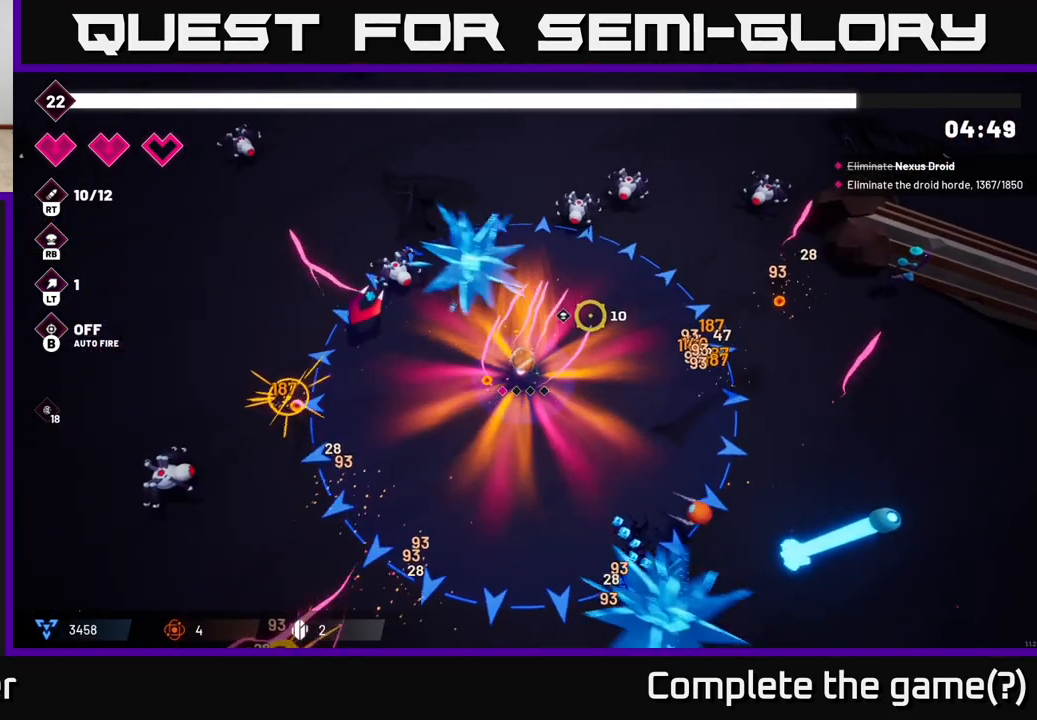
{"buttons": ["R2"], "left_stick": "right", "right_stick": "right", "events": [[183, "right_stick", "right"], [417, "left_stick", "right"]]}
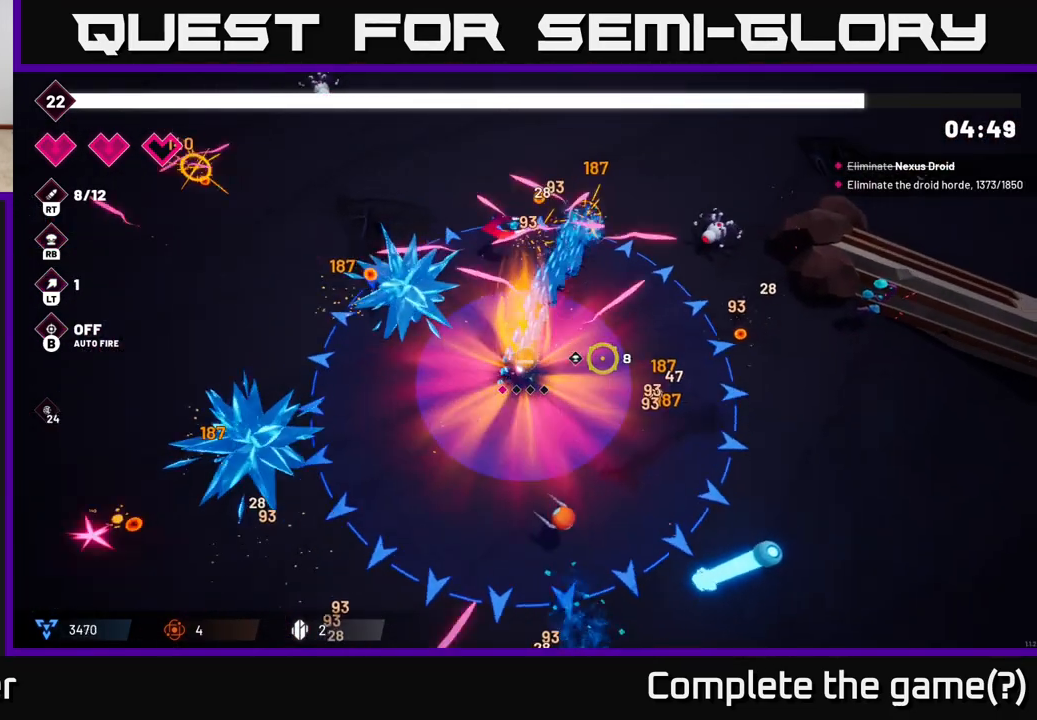
{"buttons": [], "left_stick": "right", "right_stick": "right", "events": [[233, "left_stick", "up-right"], [267, "L2", "down"], [433, "L2", "up"], [483, "R2", "up"], [483, "left_stick", "right"]]}
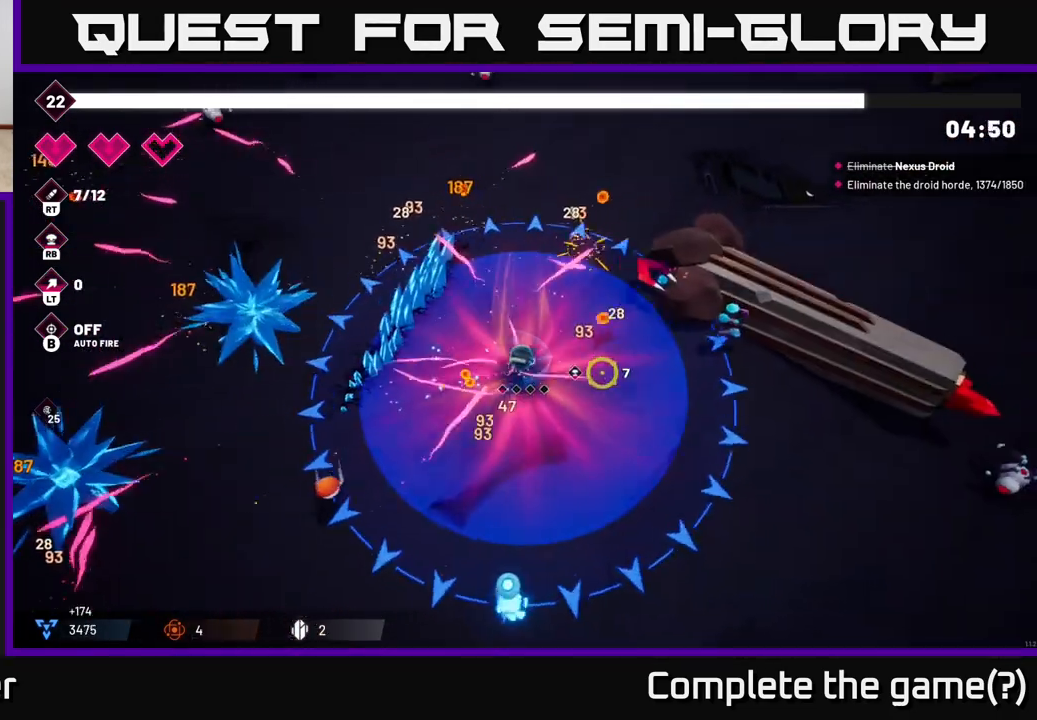
{"buttons": ["R2"], "left_stick": "down-right", "right_stick": "down-right", "events": [[50, "R2", "down"], [250, "right_stick", "down-right"], [267, "left_stick", "down-right"]]}
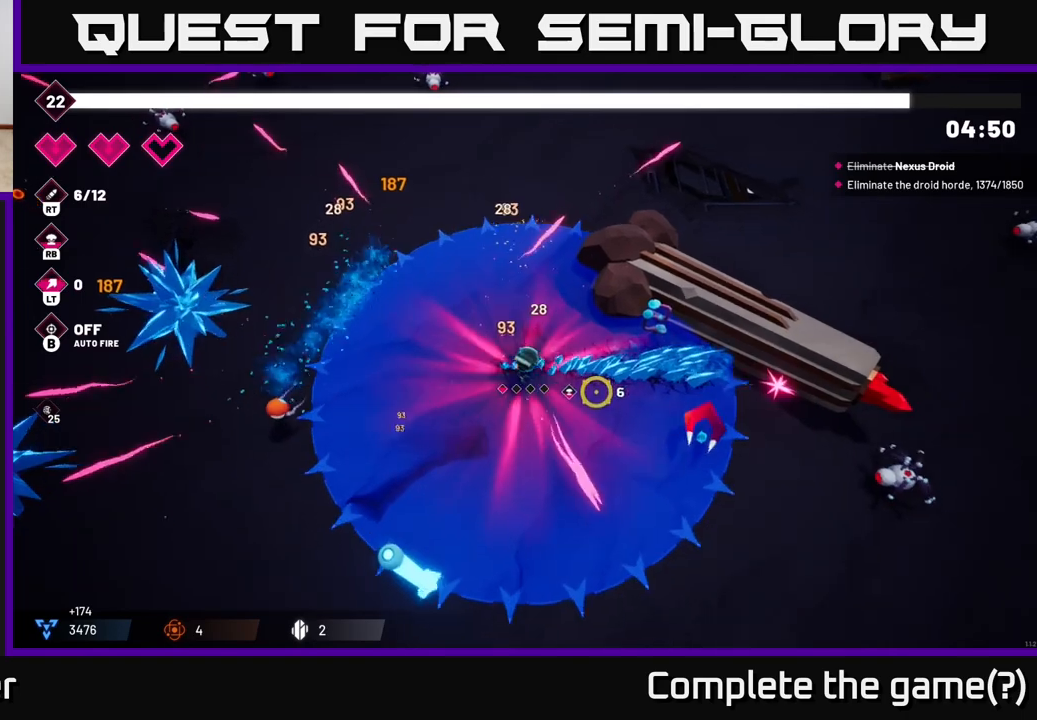
{"buttons": ["R2"], "left_stick": "down-right", "right_stick": "down", "events": [[250, "right_stick", "down"]]}
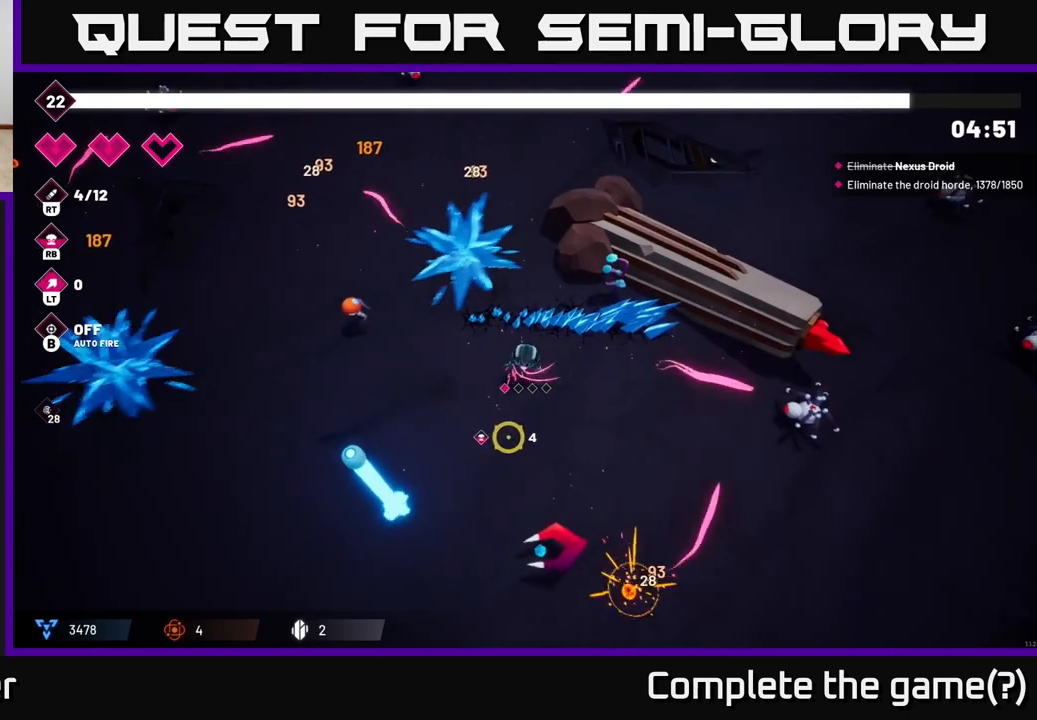
{"buttons": ["R2"], "left_stick": "down-right", "right_stick": "right", "events": [[100, "right_stick", "down-right"], [183, "left_stick", "right"], [383, "right_stick", "right"], [467, "left_stick", "down-right"]]}
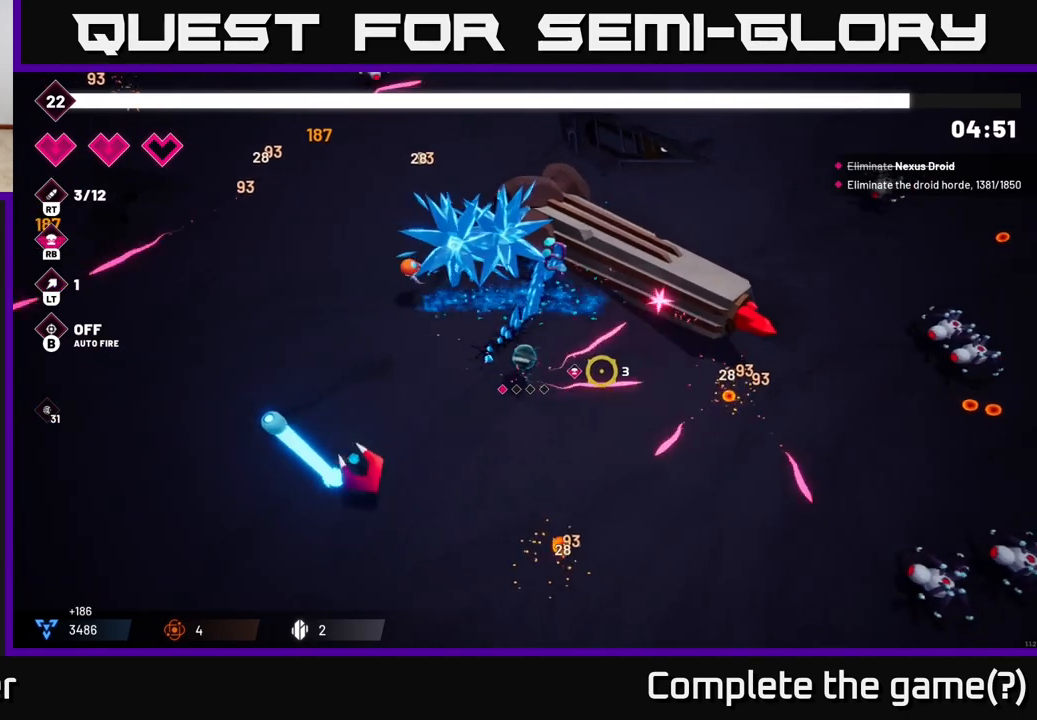
{"buttons": ["R2"], "left_stick": "down-right", "right_stick": "down-right", "events": [[67, "right_stick", "down-right"]]}
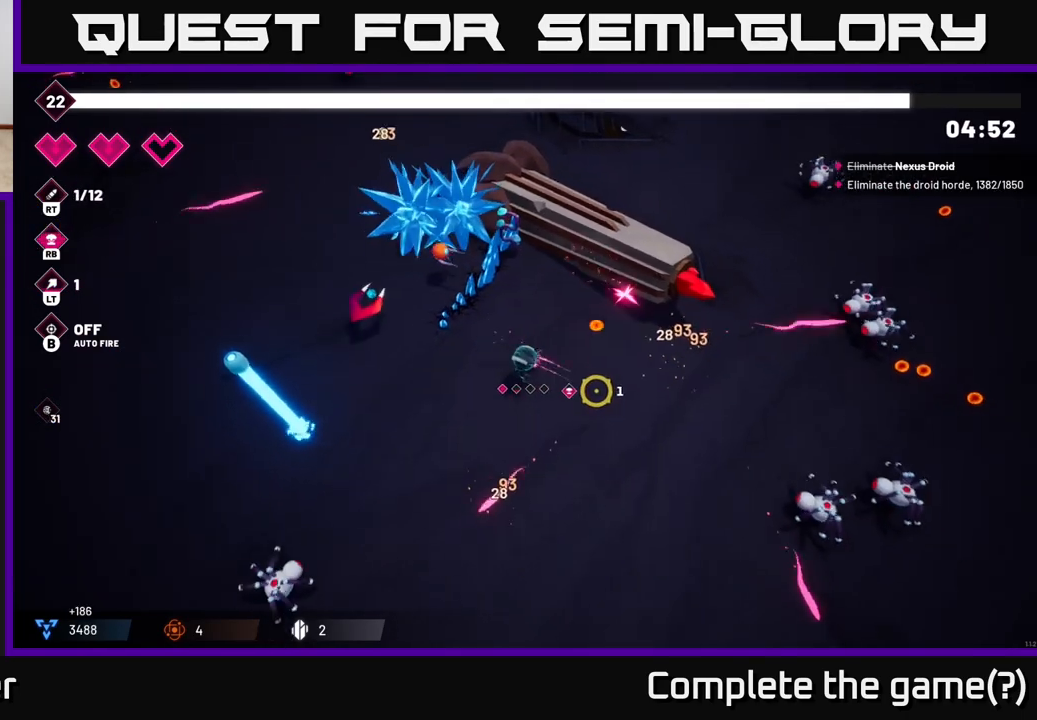
{"buttons": ["R2"], "left_stick": "down-right", "right_stick": "right", "events": [[100, "right_stick", "right"]]}
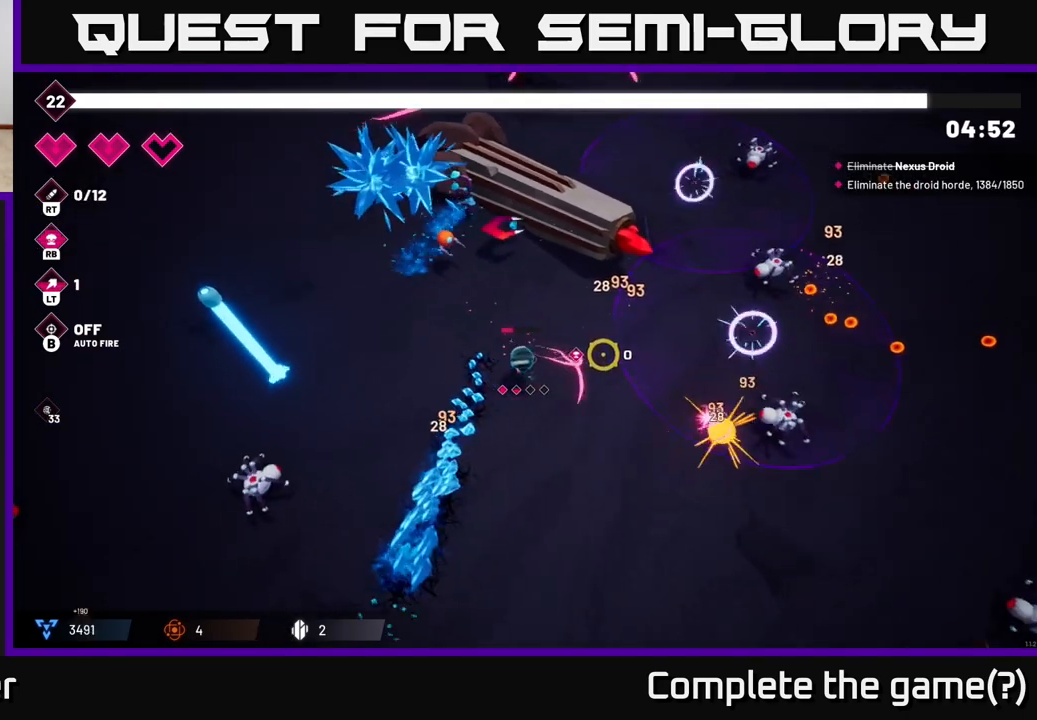
{"buttons": ["R2"], "left_stick": "down-right", "right_stick": "right", "events": []}
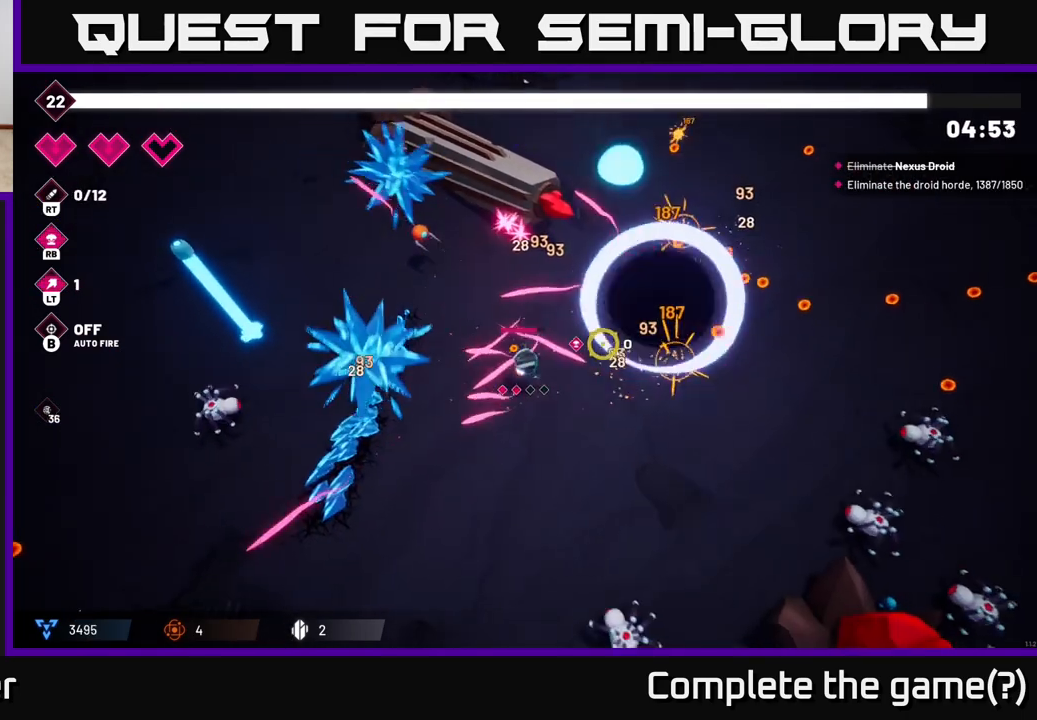
{"buttons": ["L2", "R2"], "left_stick": "up-right", "right_stick": "down-right", "events": [[250, "right_stick", "down-right"], [283, "left_stick", "right"], [500, "L2", "down"], [500, "left_stick", "up-right"]]}
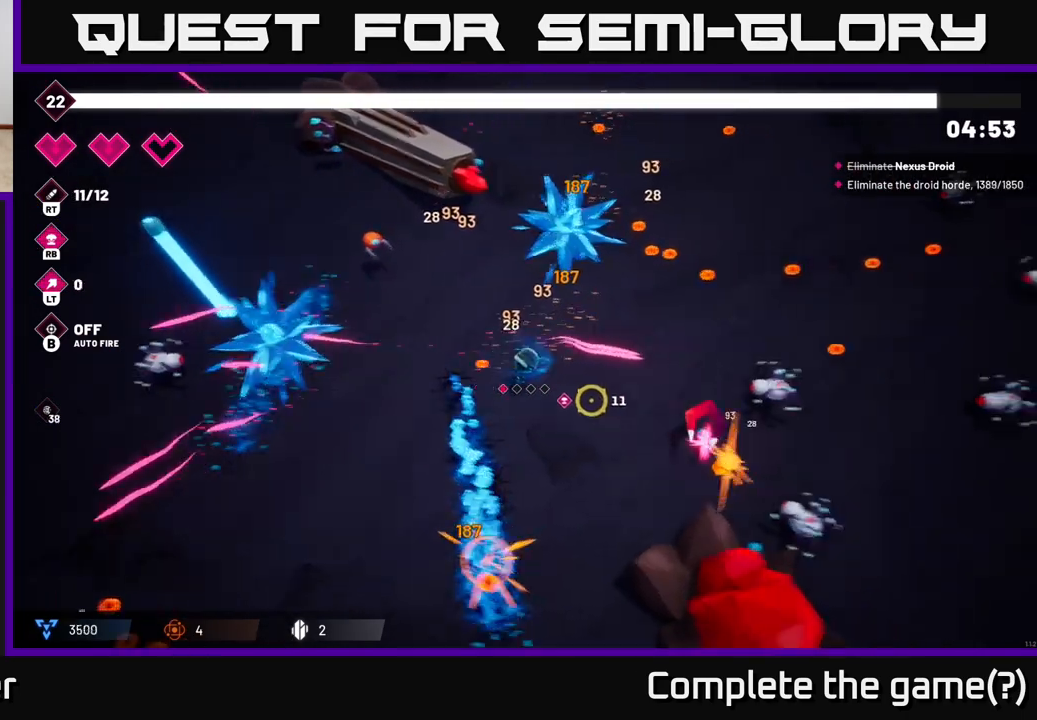
{"buttons": ["L2", "R2"], "left_stick": "up-right", "right_stick": "down-right", "events": [[150, "L2", "up"], [367, "L2", "down"]]}
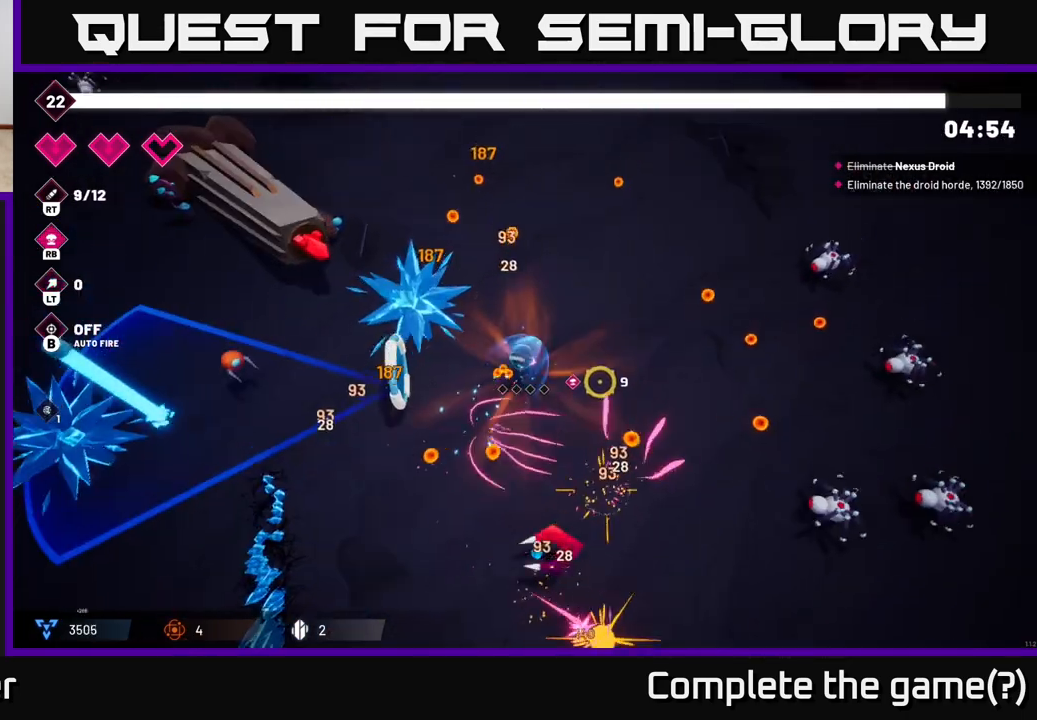
{"buttons": ["R2"], "left_stick": "right", "right_stick": "down-right", "events": [[17, "L2", "up"], [117, "left_stick", "right"], [317, "L2", "down"], [433, "L2", "up"]]}
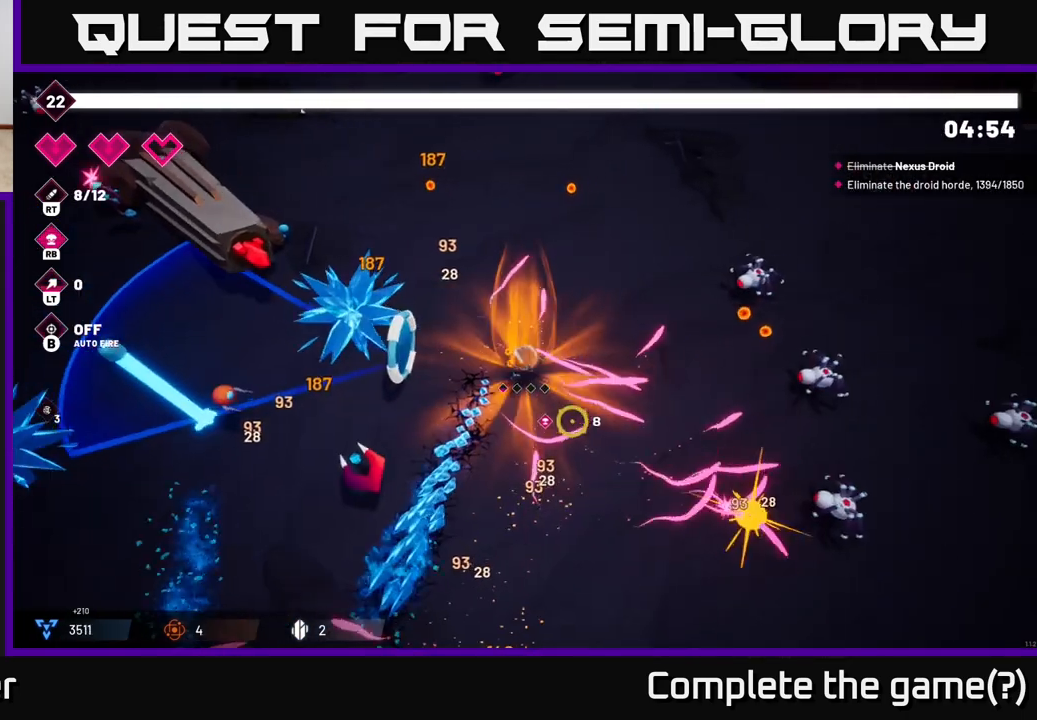
{"buttons": ["R2"], "left_stick": "down", "right_stick": "up-right", "events": [[167, "left_stick", "center"], [167, "right_stick", "right"], [283, "left_stick", "down"], [400, "right_stick", "up-right"]]}
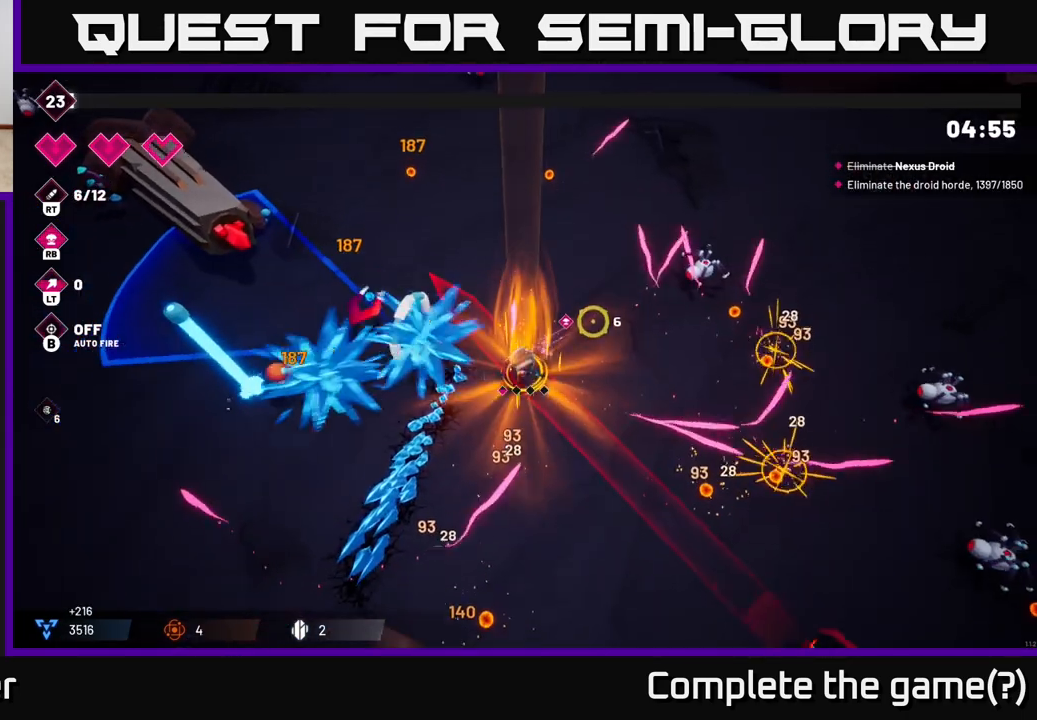
{"buttons": ["R2"], "left_stick": "down-left", "right_stick": "down-right", "events": [[67, "left_stick", "down-right"], [217, "right_stick", "right"], [433, "right_stick", "down-right"], [450, "left_stick", "down-left"]]}
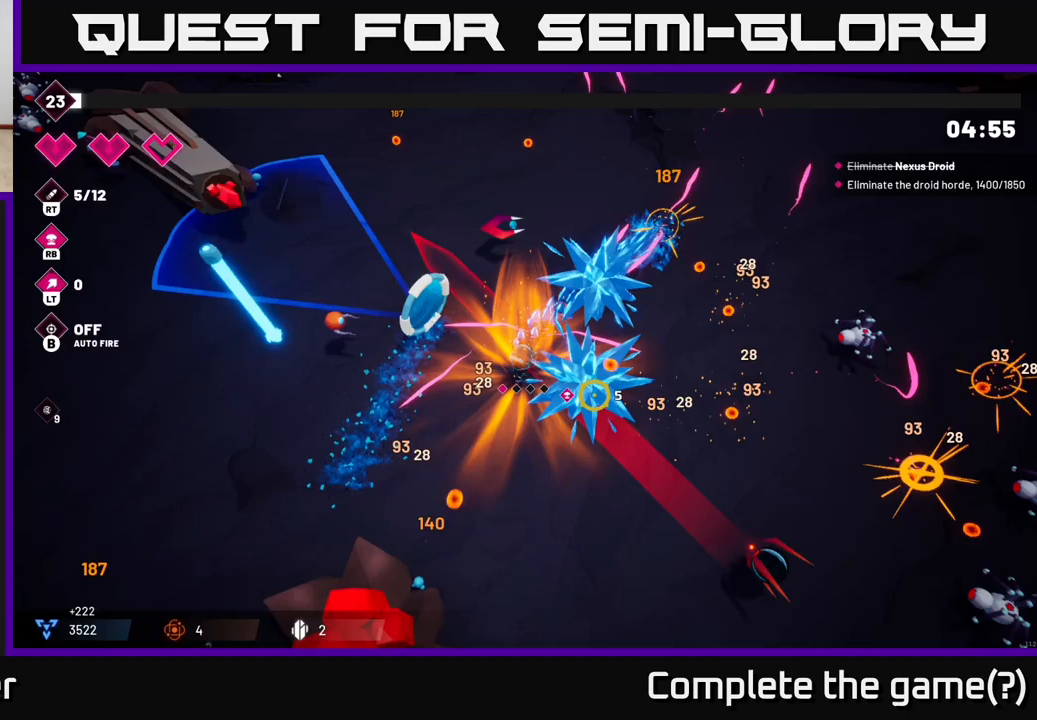
{"buttons": ["R2"], "left_stick": "down", "right_stick": "down-right", "events": [[450, "left_stick", "down"]]}
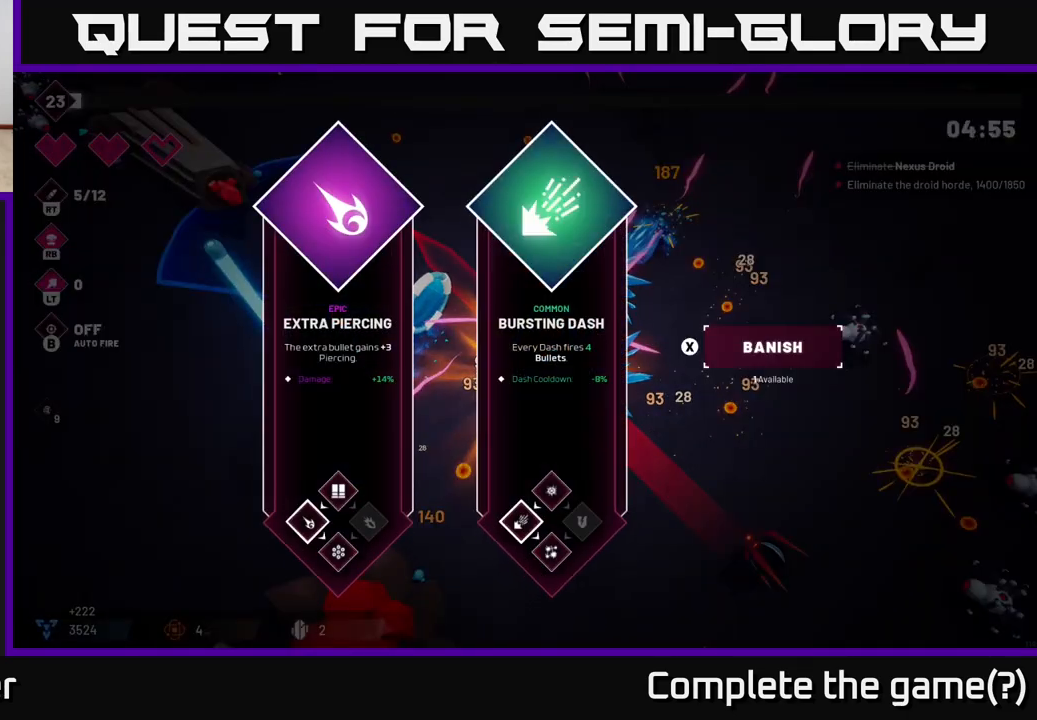
{"buttons": [], "left_stick": "right", "right_stick": "center", "events": [[50, "left_stick", "center"], [50, "right_stick", "center"], [67, "R2", "up"], [383, "left_stick", "right"]]}
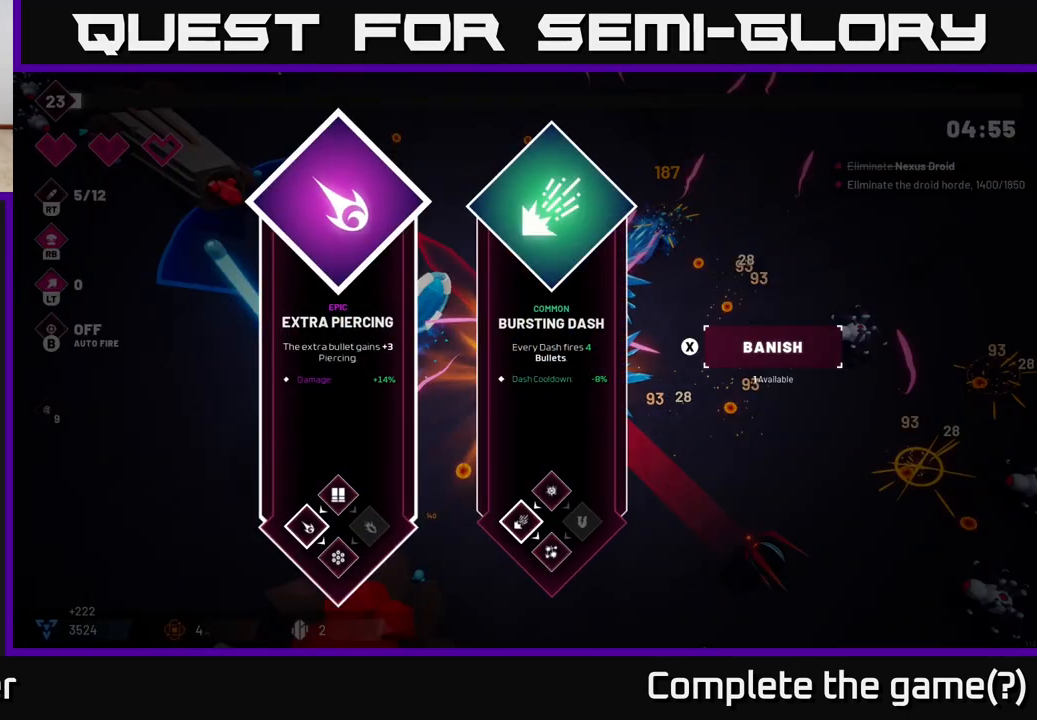
{"buttons": [], "left_stick": "left", "right_stick": "center", "events": [[67, "left_stick", "center"], [200, "left_stick", "right"], [350, "left_stick", "center"], [450, "left_stick", "left"]]}